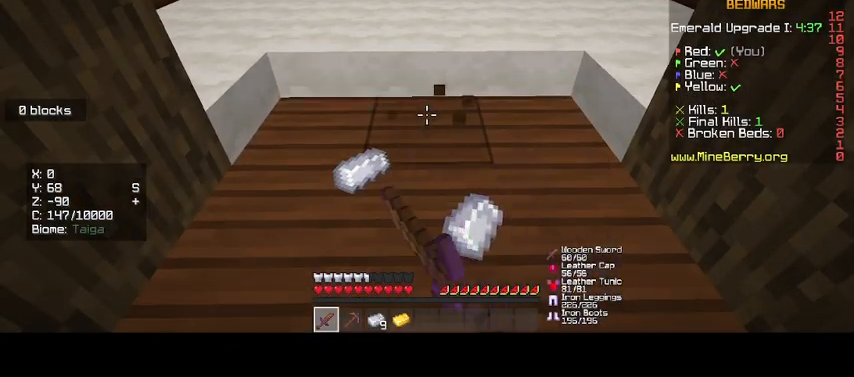
Gameplay with keyboard and mouse; each line is a JSON object with the keys and mouse buttons held at the frame after it. "events" lists presses ("down") and releases ("up") of "d", "s", "up", "mouse_left" and "mouse_right" between this image and that frame as [ms after this image, input, new state], when the widget could be followed in between. "mouse_left", "mouse_right" = the "left", "right" buttons of the "mouse" list. No other keys are recorded. Fast repeated clicks can show as one long hold. Mouse movement is not recorded. Not read: o.
{"keys": [], "mouse": ["left"], "events": []}
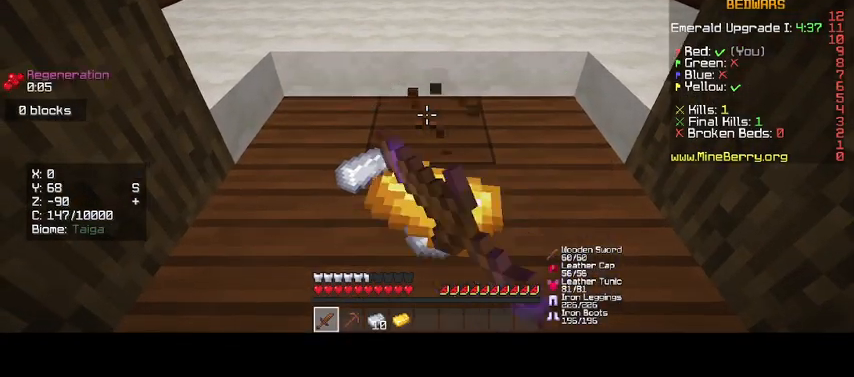
{"keys": [], "mouse": ["left"], "events": []}
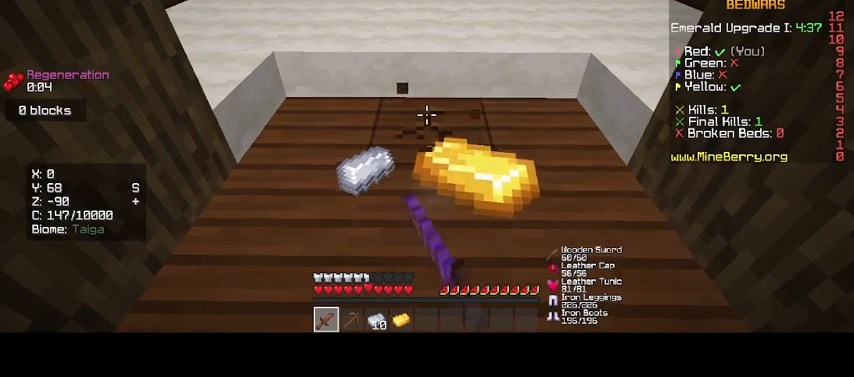
{"keys": [], "mouse": ["left"], "events": []}
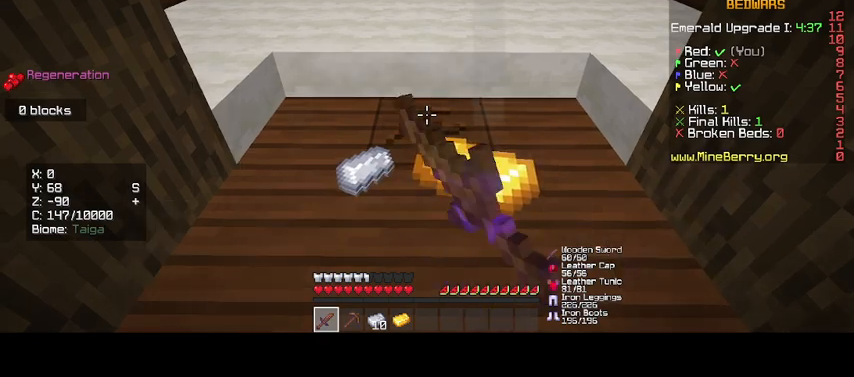
{"keys": [], "mouse": ["left"], "events": []}
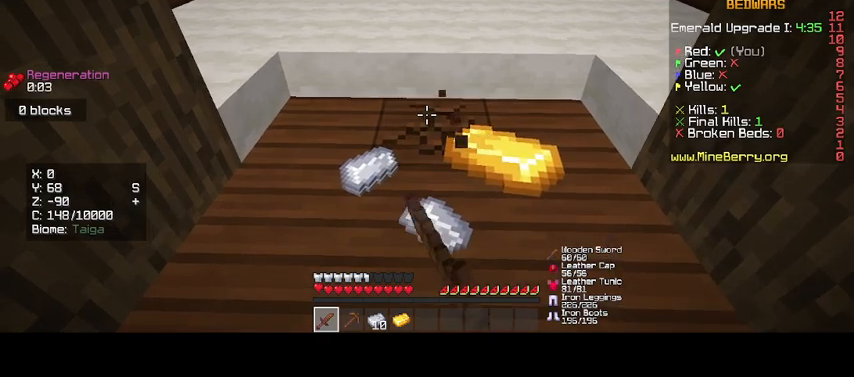
{"keys": [], "mouse": ["left"], "events": []}
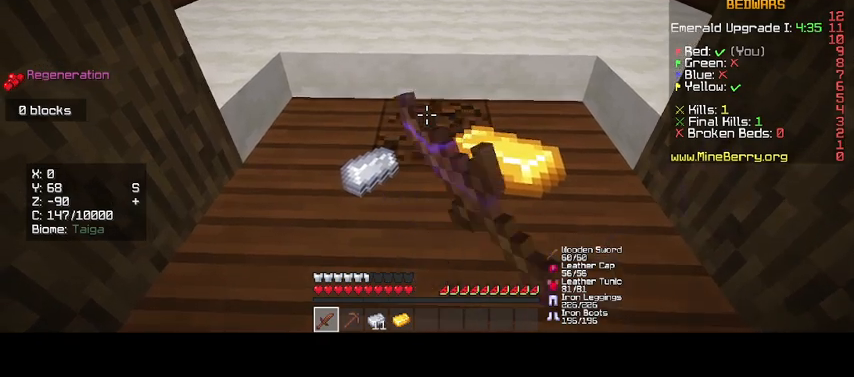
{"keys": ["up"], "mouse": [], "events": [[67, "up", "down"], [133, "mouse_left", "up"]]}
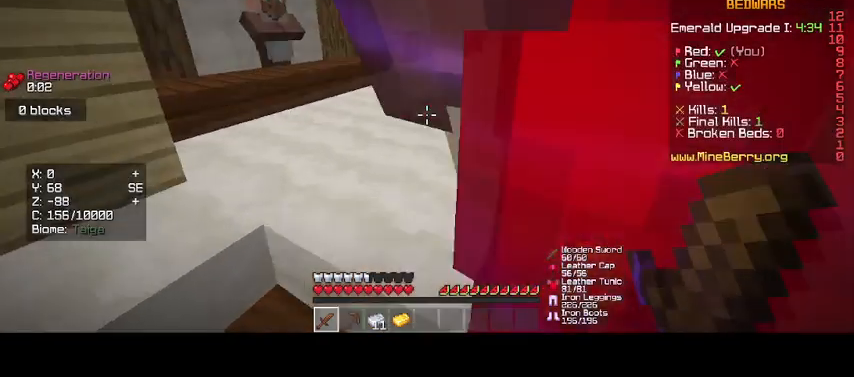
{"keys": ["up"], "mouse": [], "events": []}
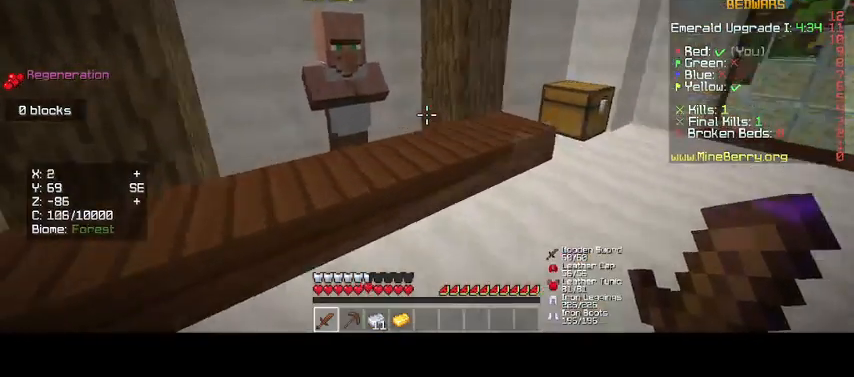
{"keys": ["up"], "mouse": ["right"], "events": [[233, "mouse_right", "down"]]}
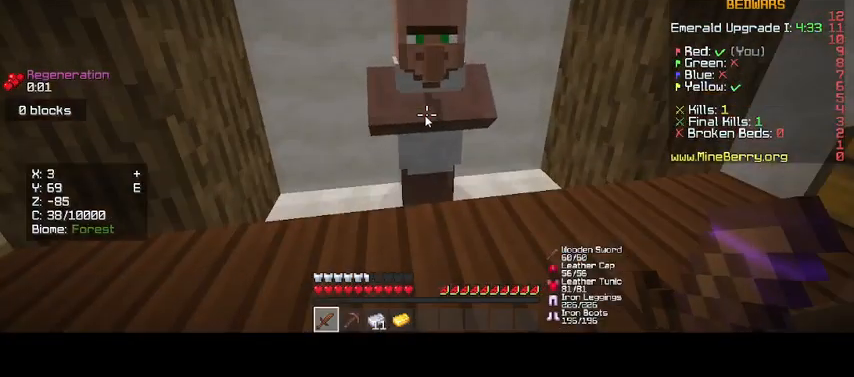
{"keys": [], "mouse": [], "events": [[233, "mouse_right", "up"], [233, "up", "up"]]}
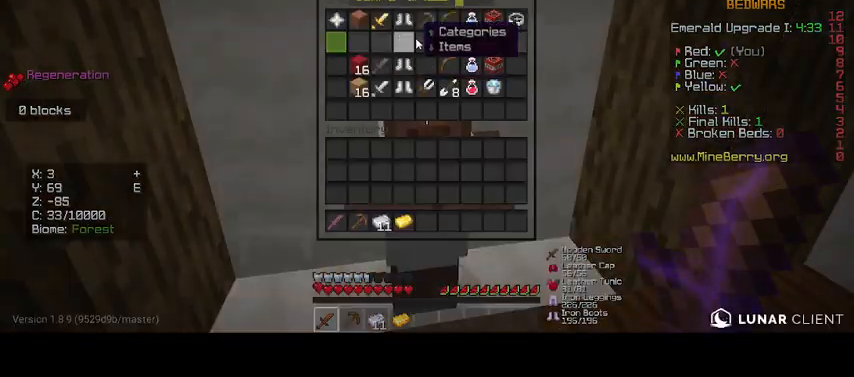
{"keys": [], "mouse": [], "events": []}
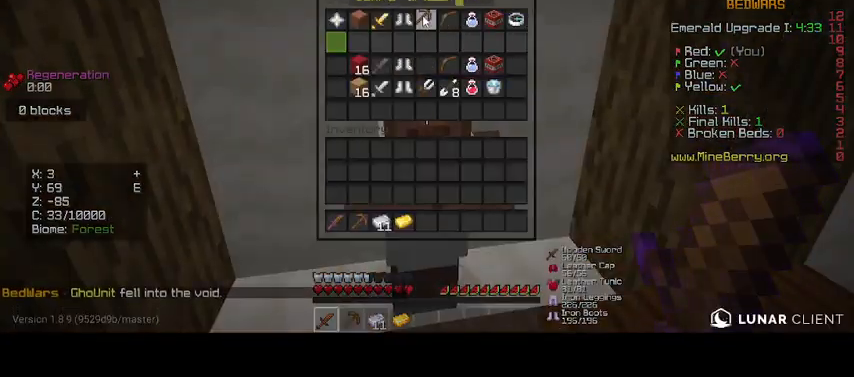
{"keys": [], "mouse": [], "events": []}
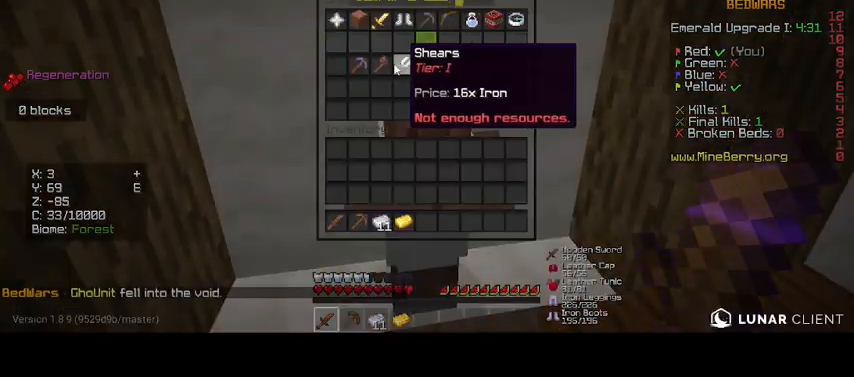
{"keys": [], "mouse": [], "events": []}
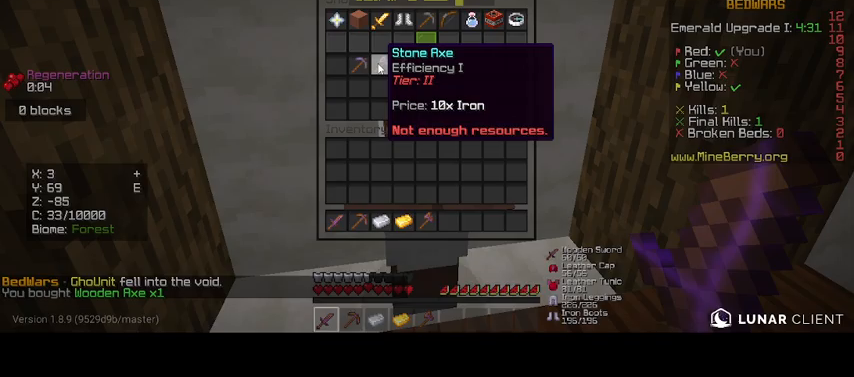
{"keys": ["d"], "mouse": [], "events": [[200, "d", "down"]]}
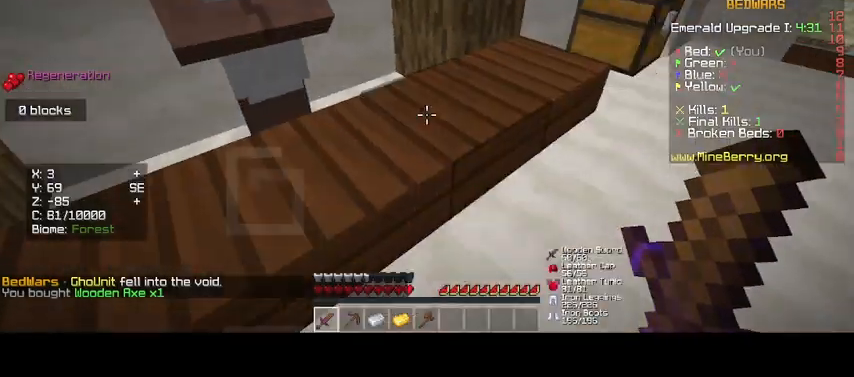
{"keys": ["d"], "mouse": [], "events": [[367, "mouse_left", "down"], [500, "mouse_left", "up"]]}
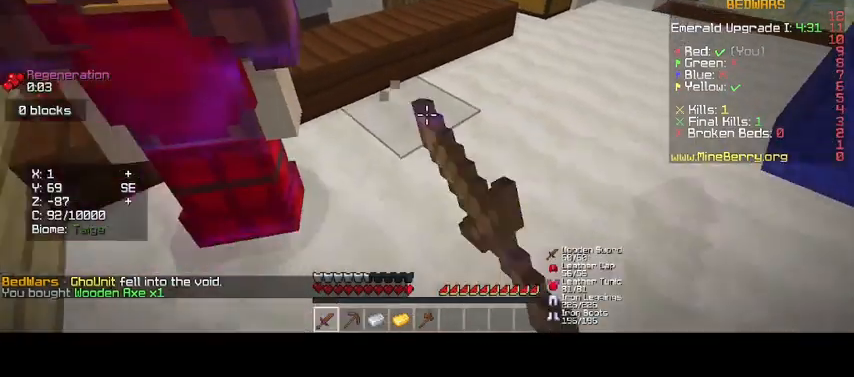
{"keys": ["d"], "mouse": [], "events": [[100, "mouse_left", "down"], [233, "mouse_left", "up"]]}
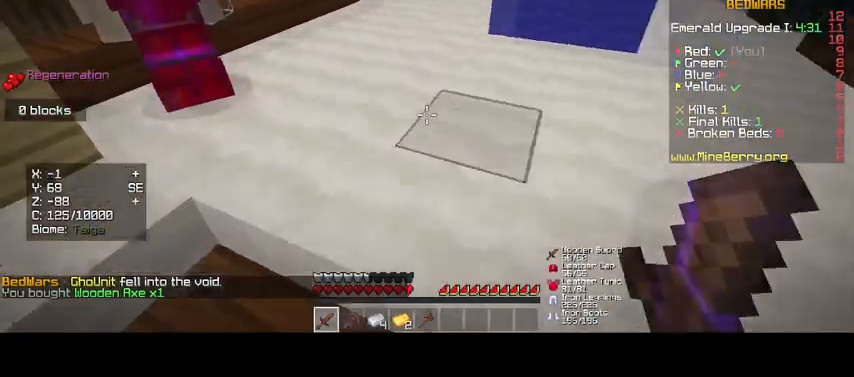
{"keys": ["up"], "mouse": [], "events": [[300, "d", "up"], [400, "up", "down"]]}
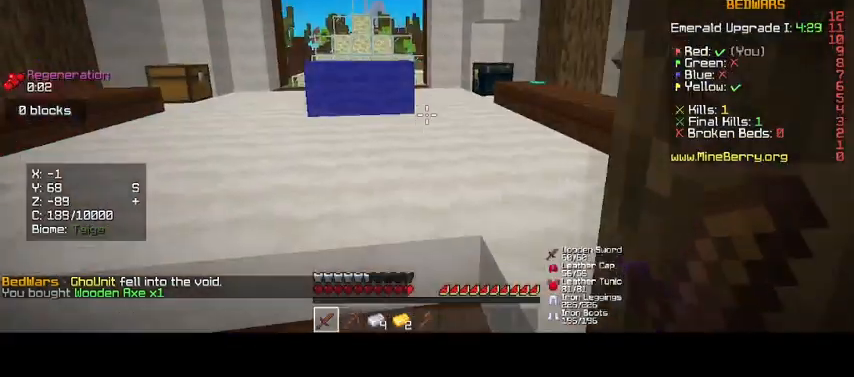
{"keys": ["d"], "mouse": [], "events": [[200, "up", "up"], [433, "d", "down"]]}
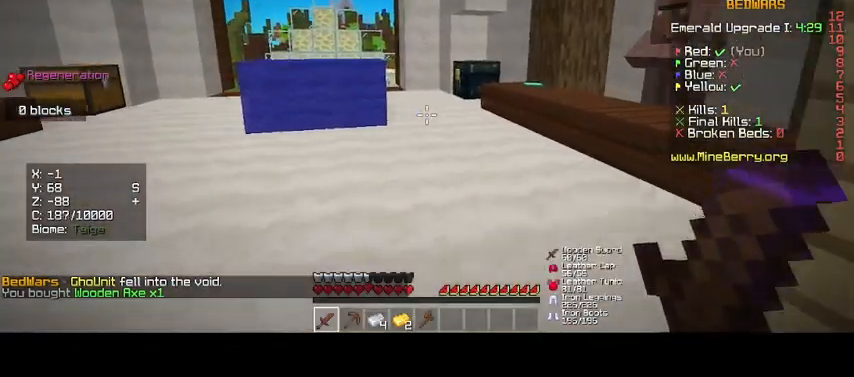
{"keys": [], "mouse": [], "events": [[400, "d", "up"]]}
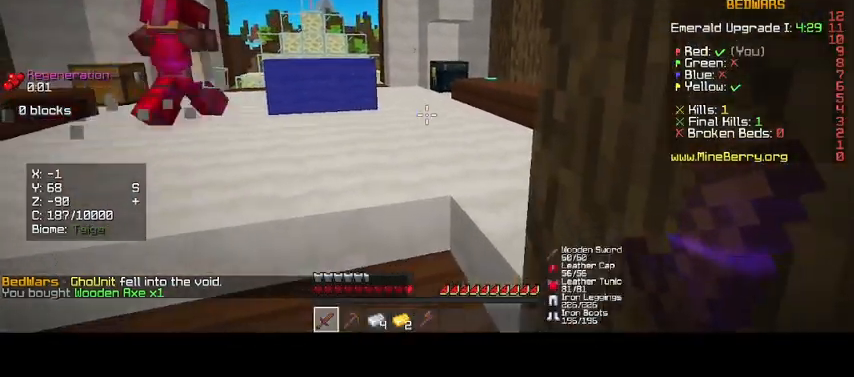
{"keys": [], "mouse": [], "events": []}
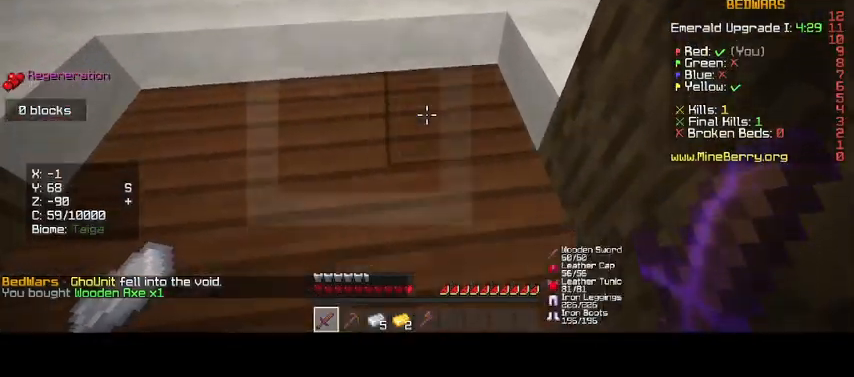
{"keys": [], "mouse": [], "events": []}
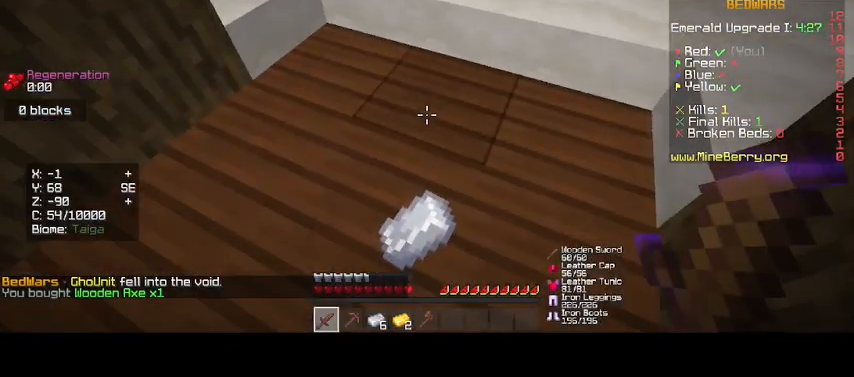
{"keys": [], "mouse": [], "events": []}
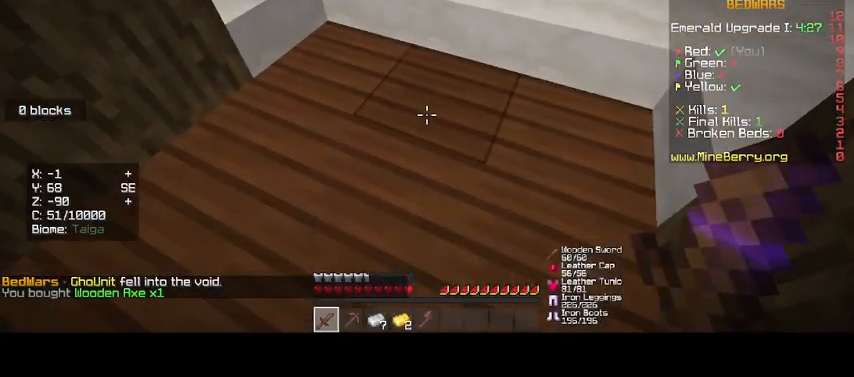
{"keys": ["up"], "mouse": [], "events": [[500, "up", "down"]]}
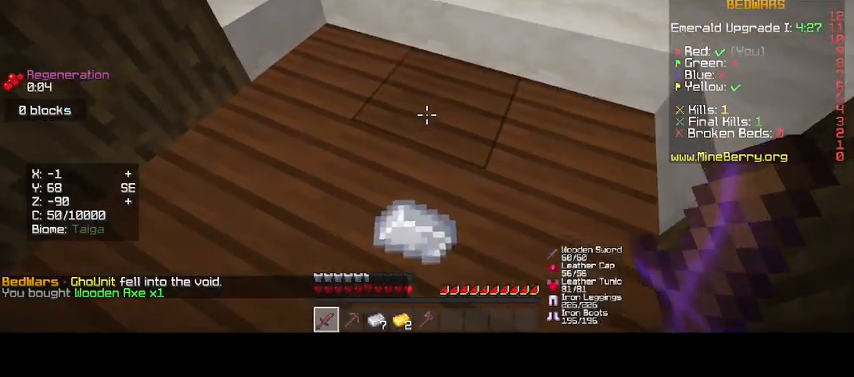
{"keys": ["up"], "mouse": [], "events": []}
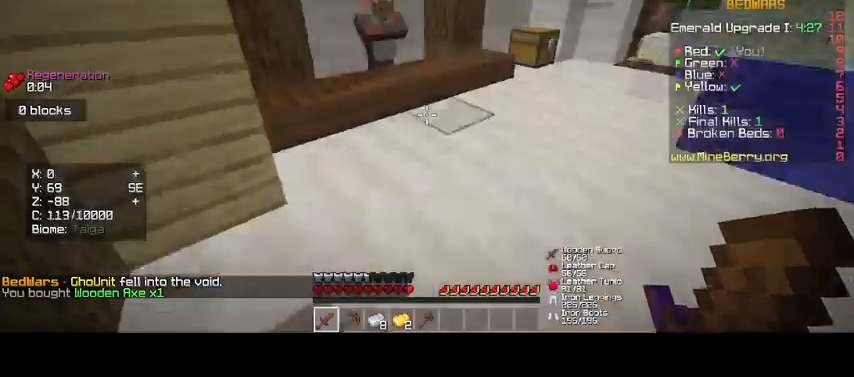
{"keys": [], "mouse": ["right"], "events": [[433, "mouse_right", "down"], [500, "up", "up"]]}
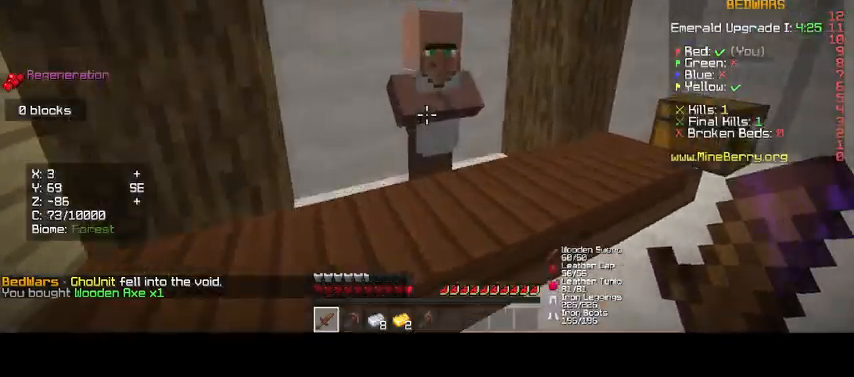
{"keys": [], "mouse": ["right"], "events": []}
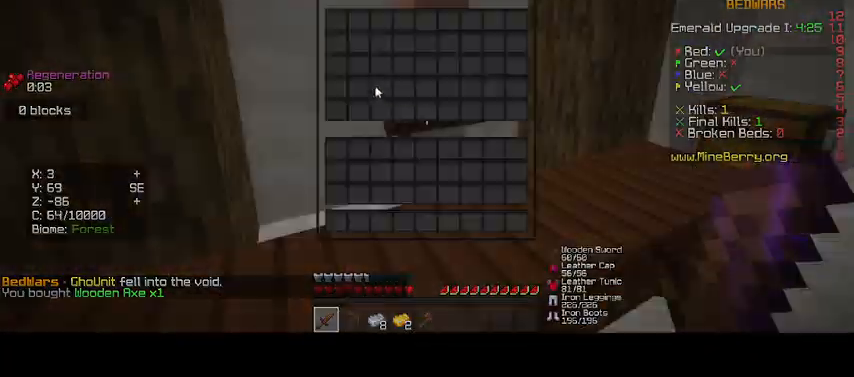
{"keys": [], "mouse": [], "events": [[33, "mouse_right", "up"]]}
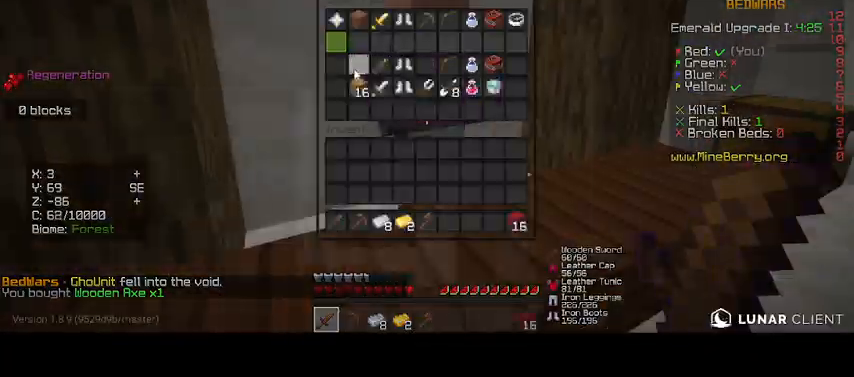
{"keys": [], "mouse": [], "events": []}
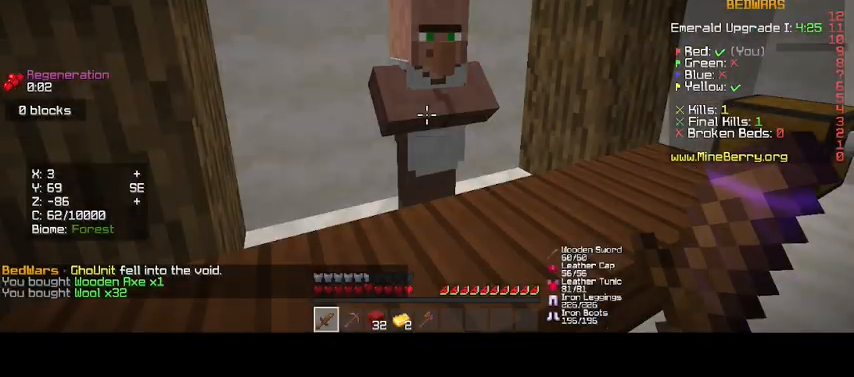
{"keys": ["up"], "mouse": [], "events": [[267, "up", "down"]]}
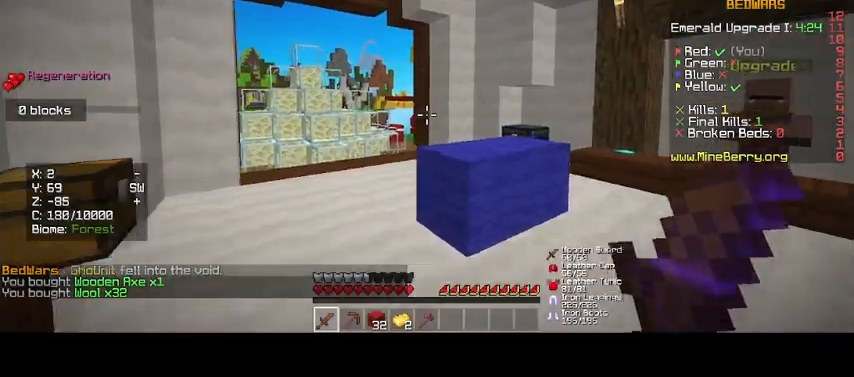
{"keys": ["up"], "mouse": [], "events": []}
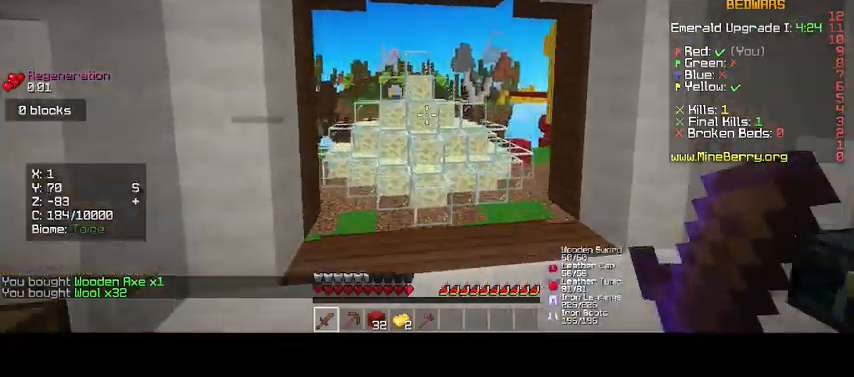
{"keys": ["up"], "mouse": [], "events": []}
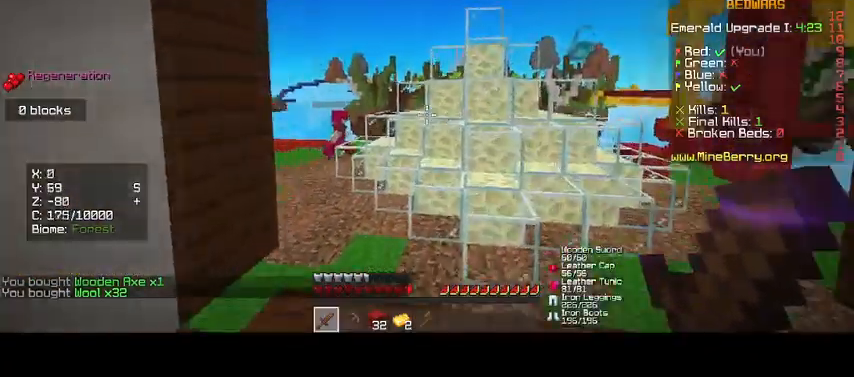
{"keys": ["up"], "mouse": [], "events": []}